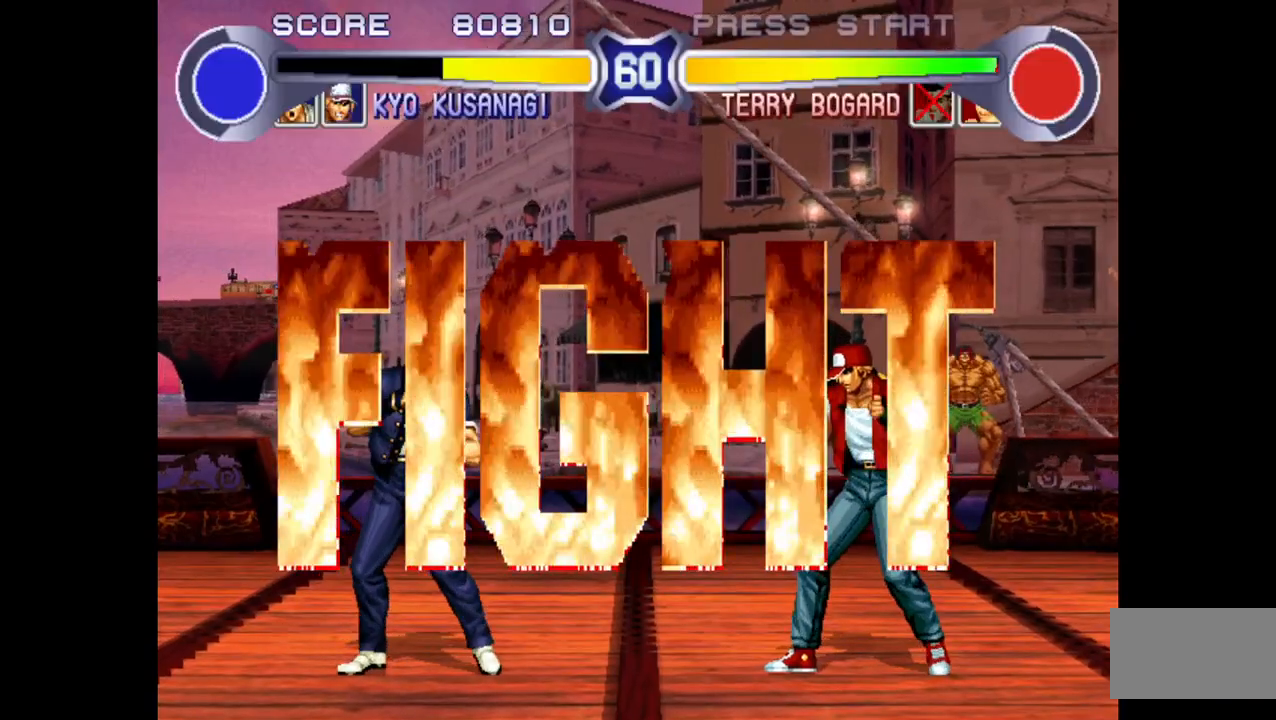
Gameplay with a controller (arcade stick); each line is a JSON object with the inputs held at the frame after it. "events" lists button and stick changes between this image and that frame as [ms after this image, input, new state], when the widget could be followed in between. Not read: L3 R3.
{"buttons": [], "left_stick": "left", "events": [[117, "left_stick", "up-right"], [467, "left_stick", "left"]]}
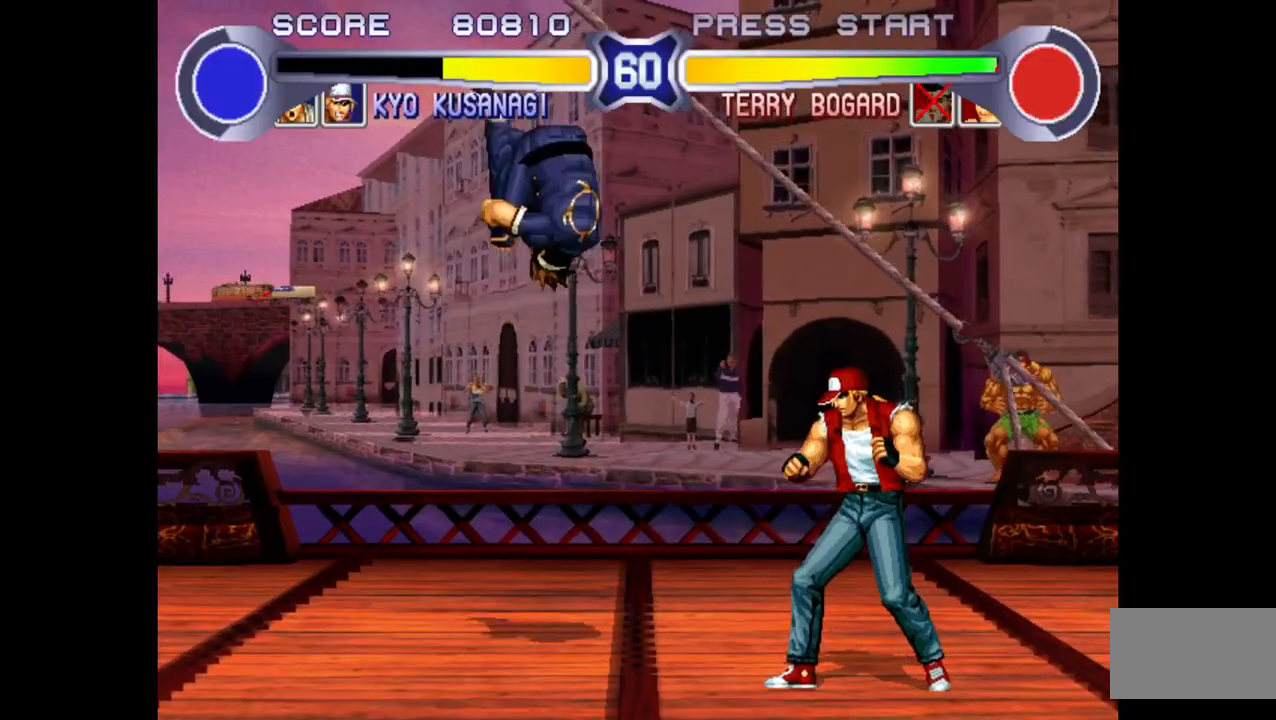
{"buttons": [], "left_stick": "left", "events": [[117, "CROSS", "down"], [267, "CROSS", "up"]]}
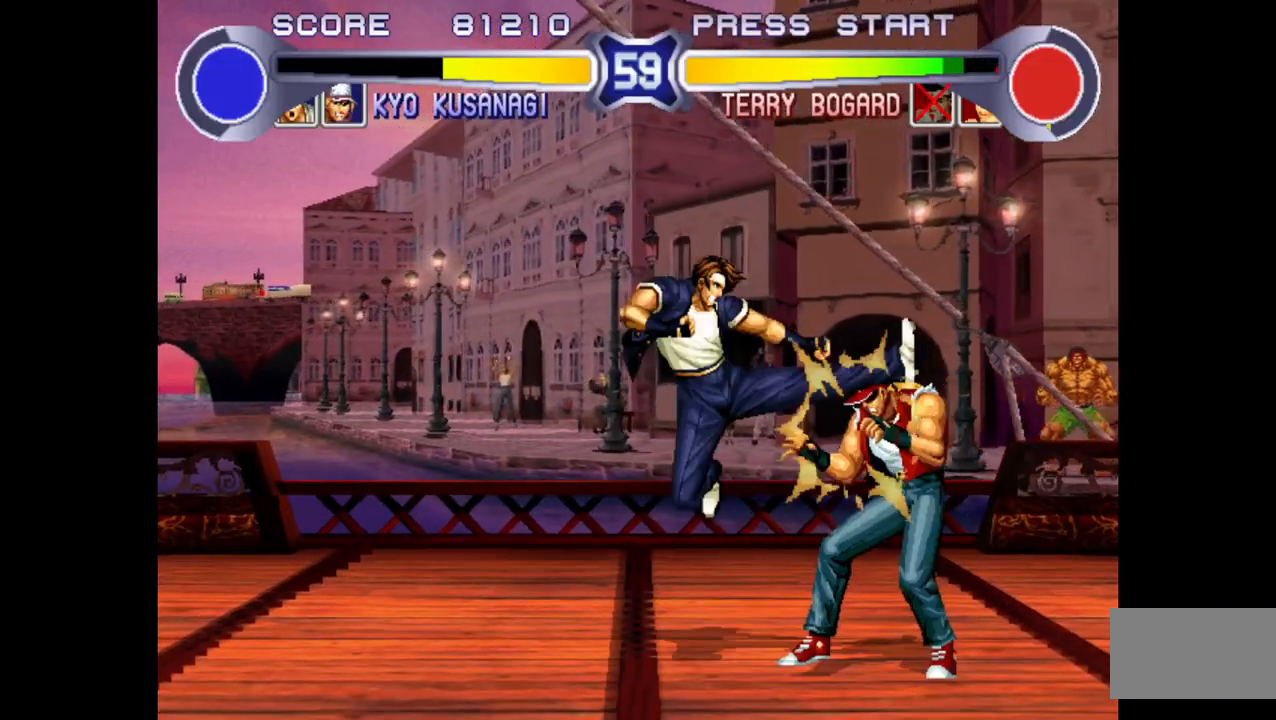
{"buttons": [], "left_stick": "center", "events": [[50, "R1", "down"], [133, "R1", "up"], [183, "left_stick", "down"], [300, "left_stick", "right"], [317, "R1", "down"], [417, "left_stick", "center"], [450, "R1", "up"]]}
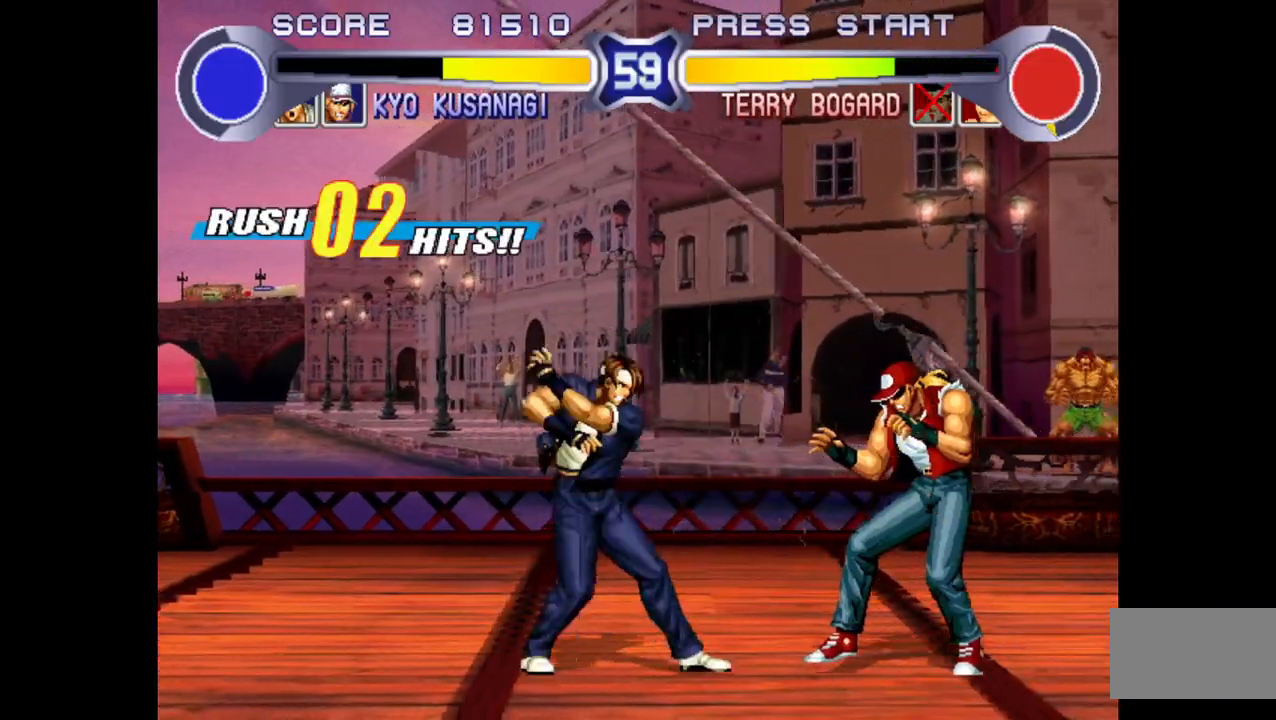
{"buttons": ["SQUARE", "TRIANGLE", "R1"], "left_stick": "center", "events": [[183, "R1", "down"], [183, "SQUARE", "down"], [183, "TRIANGLE", "down"]]}
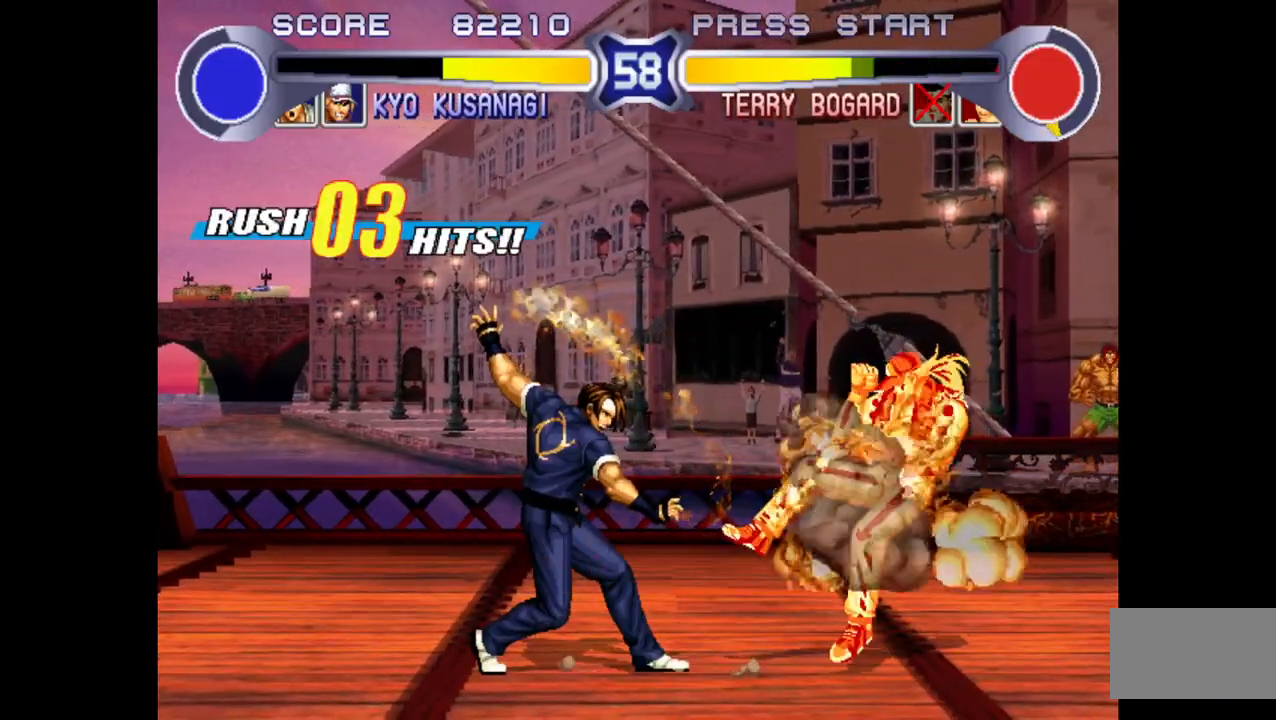
{"buttons": ["SQUARE", "TRIANGLE", "R1"], "left_stick": "center", "events": []}
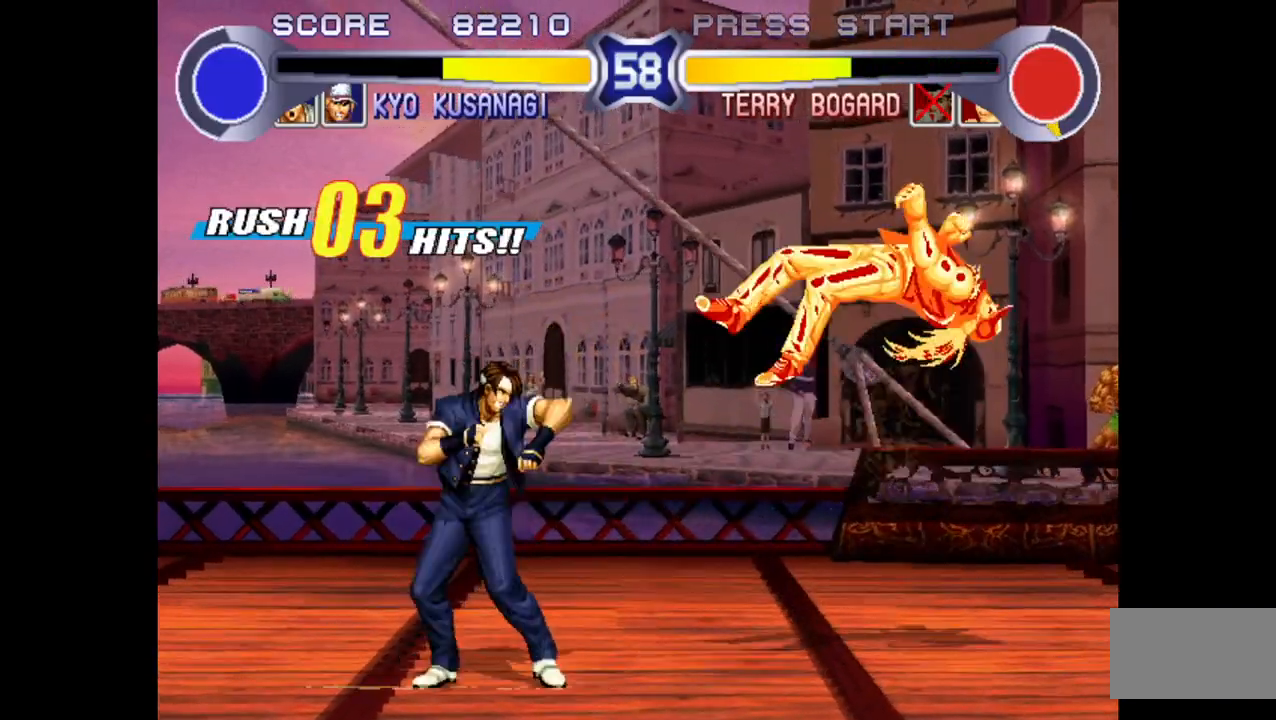
{"buttons": ["SQUARE", "TRIANGLE", "R1"], "left_stick": "center", "events": []}
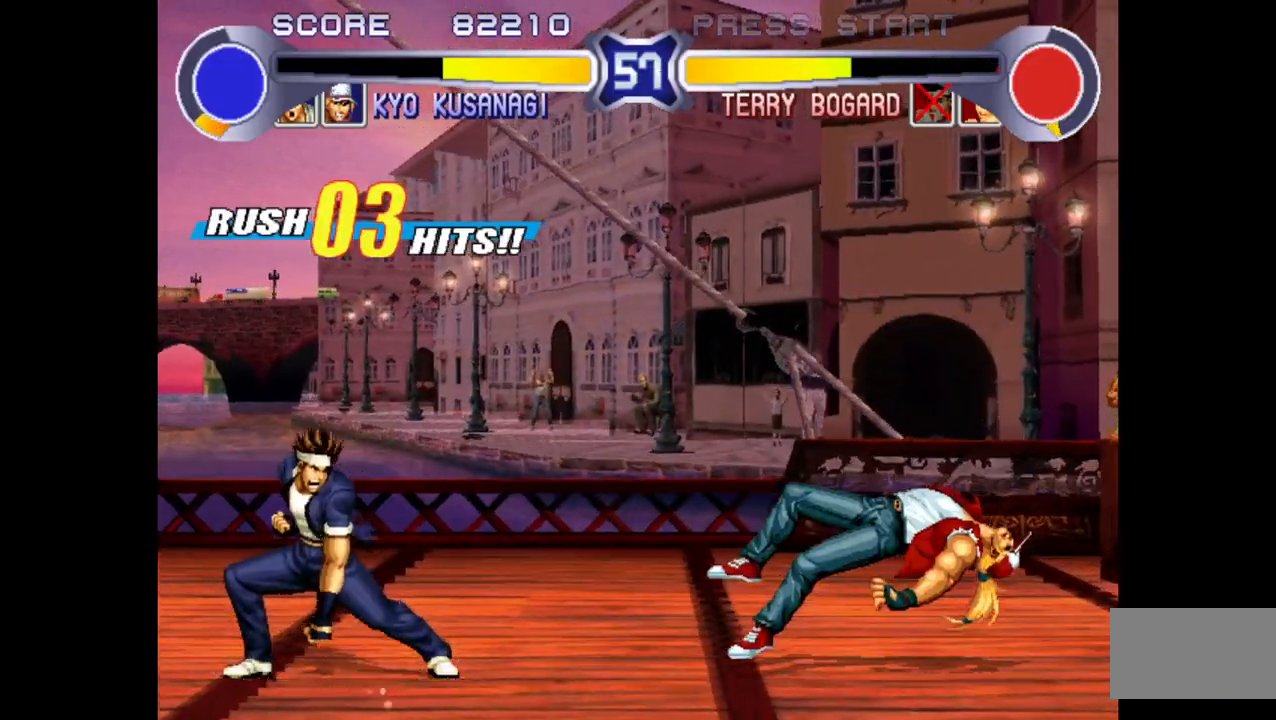
{"buttons": [], "left_stick": "up-right", "events": [[83, "SQUARE", "up"], [83, "TRIANGLE", "up"], [83, "left_stick", "right"], [100, "R1", "up"], [383, "left_stick", "up-right"]]}
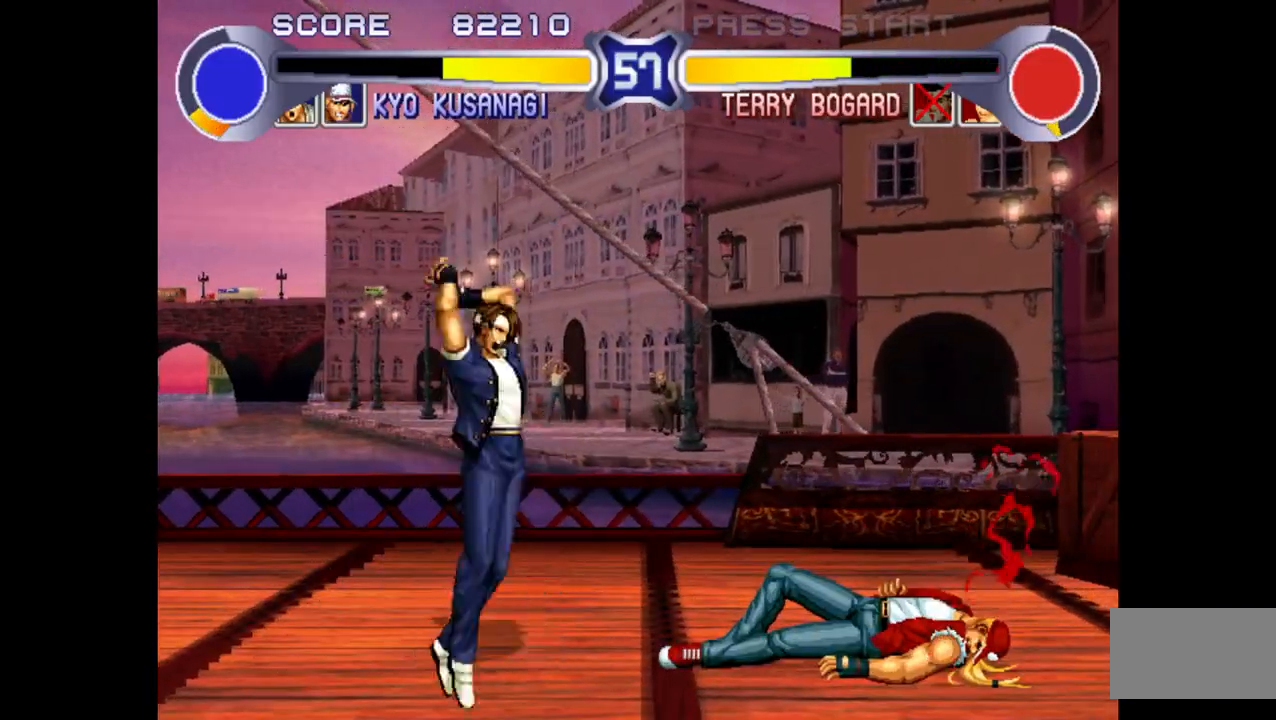
{"buttons": [], "left_stick": "center", "events": [[200, "left_stick", "center"], [383, "CROSS", "down"], [500, "CROSS", "up"]]}
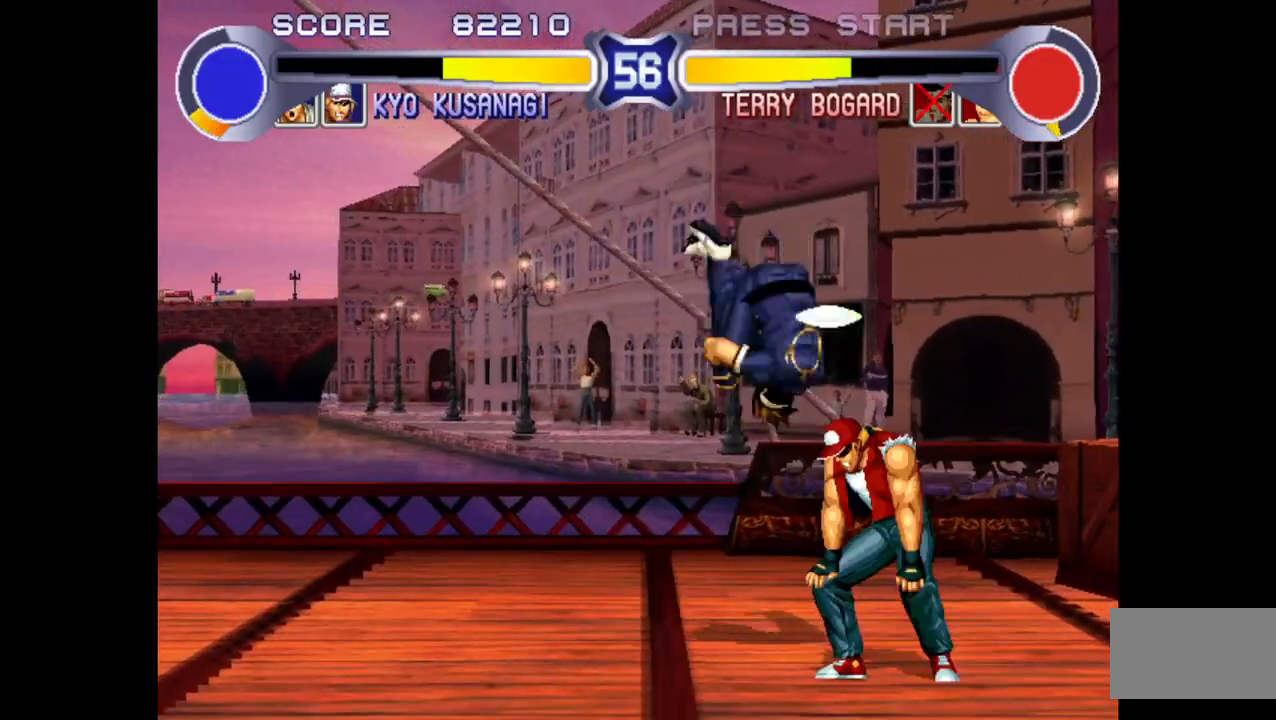
{"buttons": [], "left_stick": "down", "events": [[333, "R1", "down"], [417, "R1", "up"], [417, "left_stick", "left"], [467, "left_stick", "down"]]}
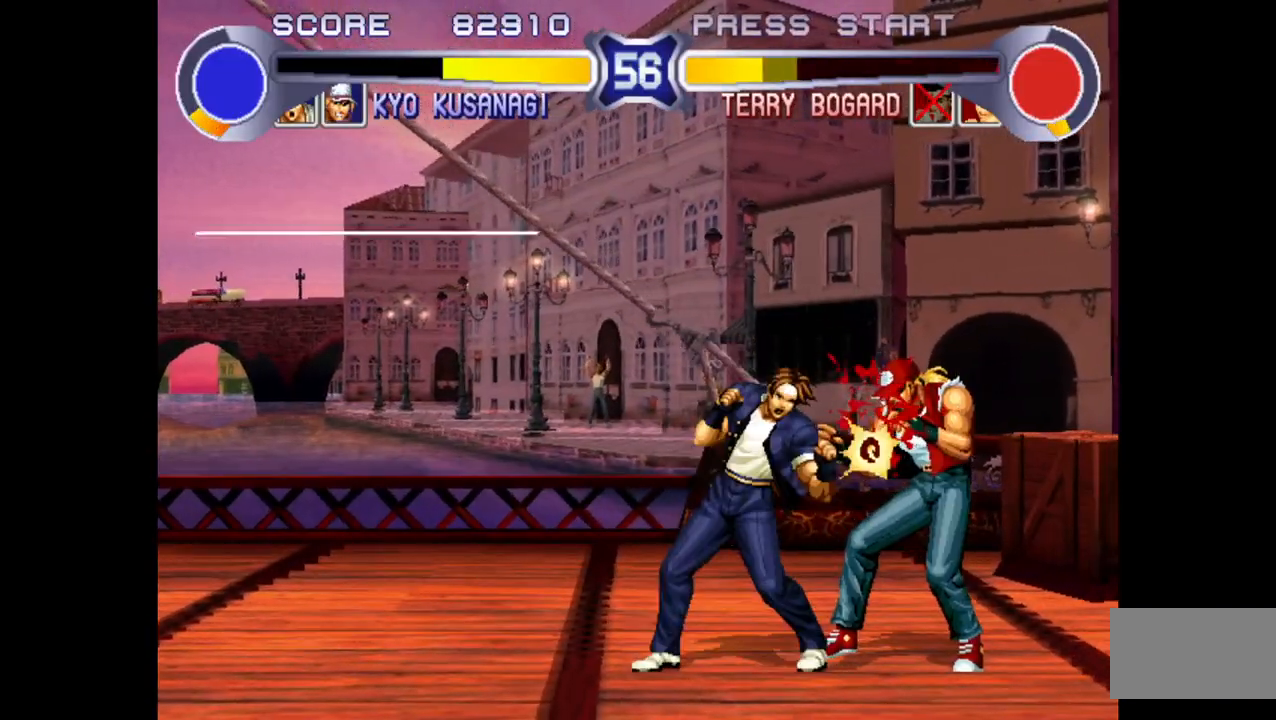
{"buttons": [], "left_stick": "center", "events": [[83, "CROSS", "down"], [83, "left_stick", "left"], [217, "CROSS", "up"], [217, "left_stick", "center"]]}
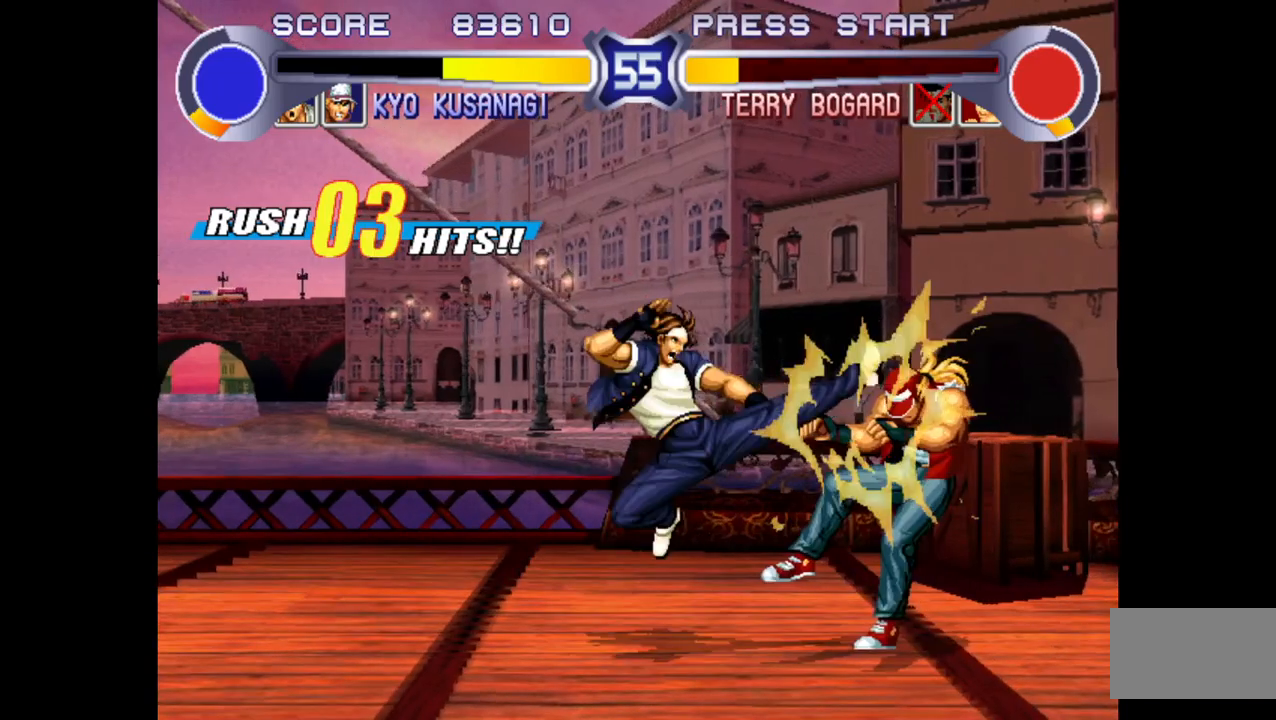
{"buttons": [], "left_stick": "center", "events": []}
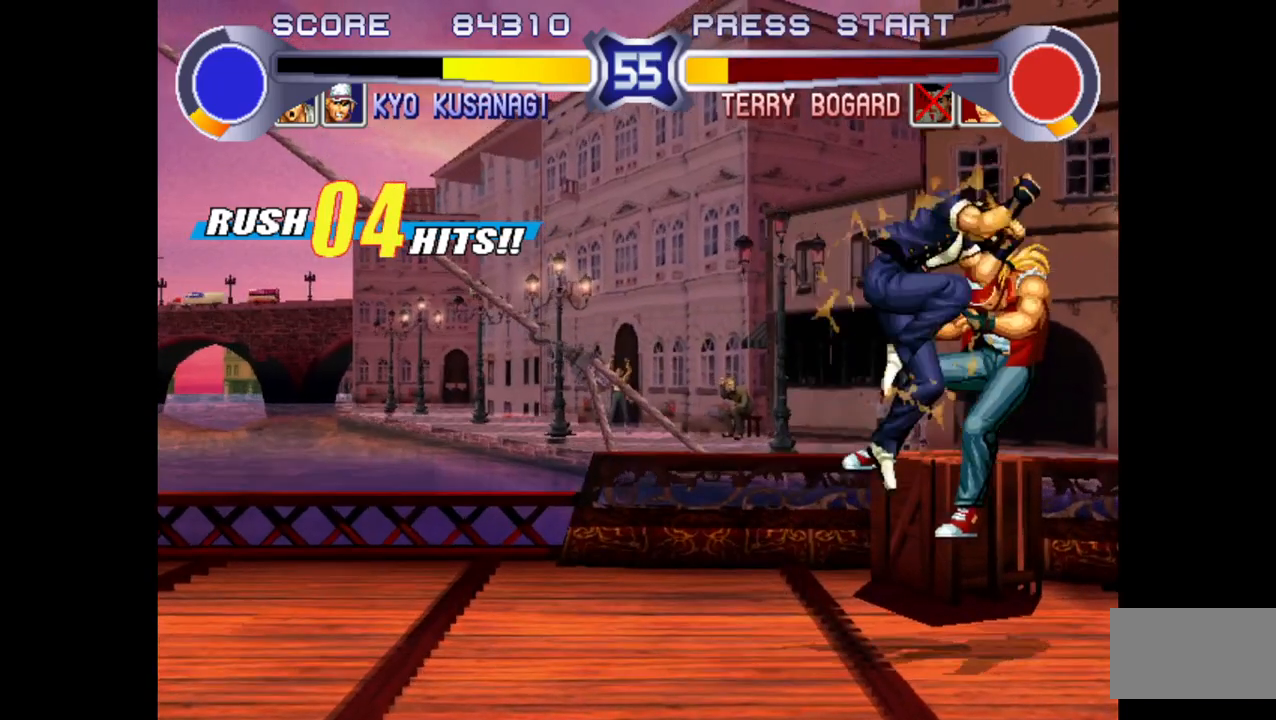
{"buttons": [], "left_stick": "center", "events": []}
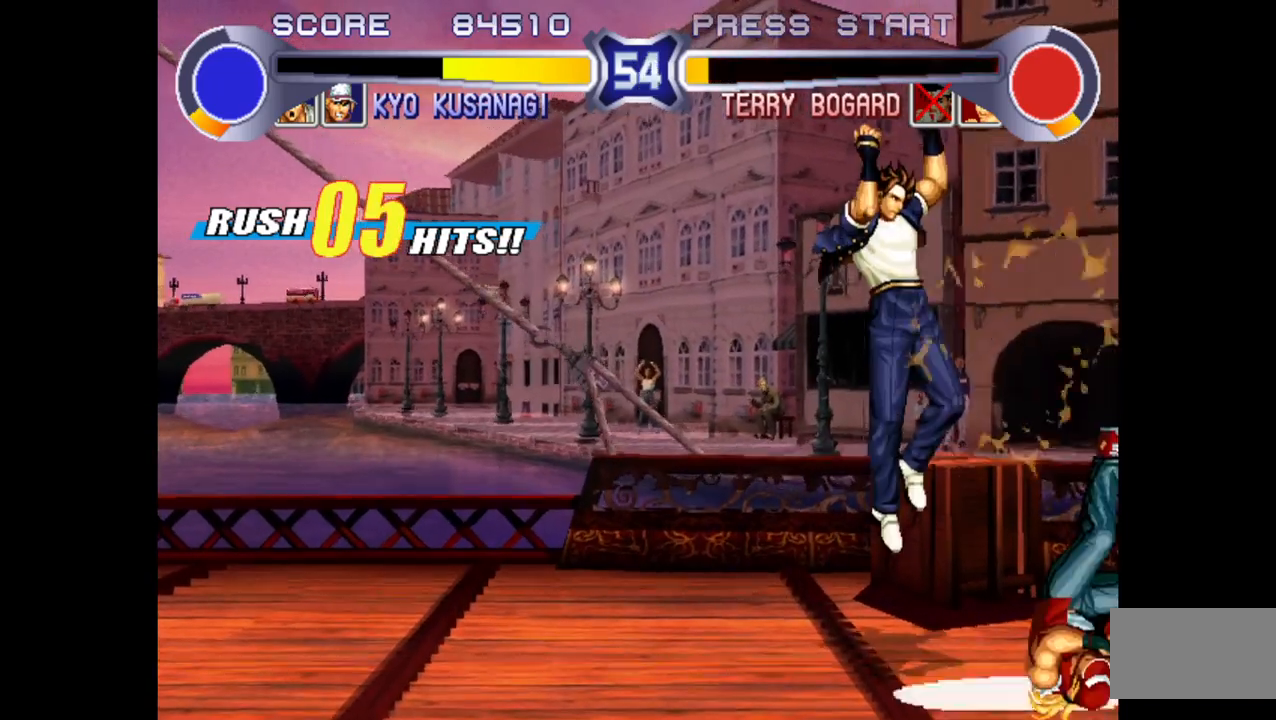
{"buttons": ["SQUARE", "TRIANGLE", "R1"], "left_stick": "center", "events": [[33, "SQUARE", "down"], [33, "TRIANGLE", "down"], [50, "R1", "down"]]}
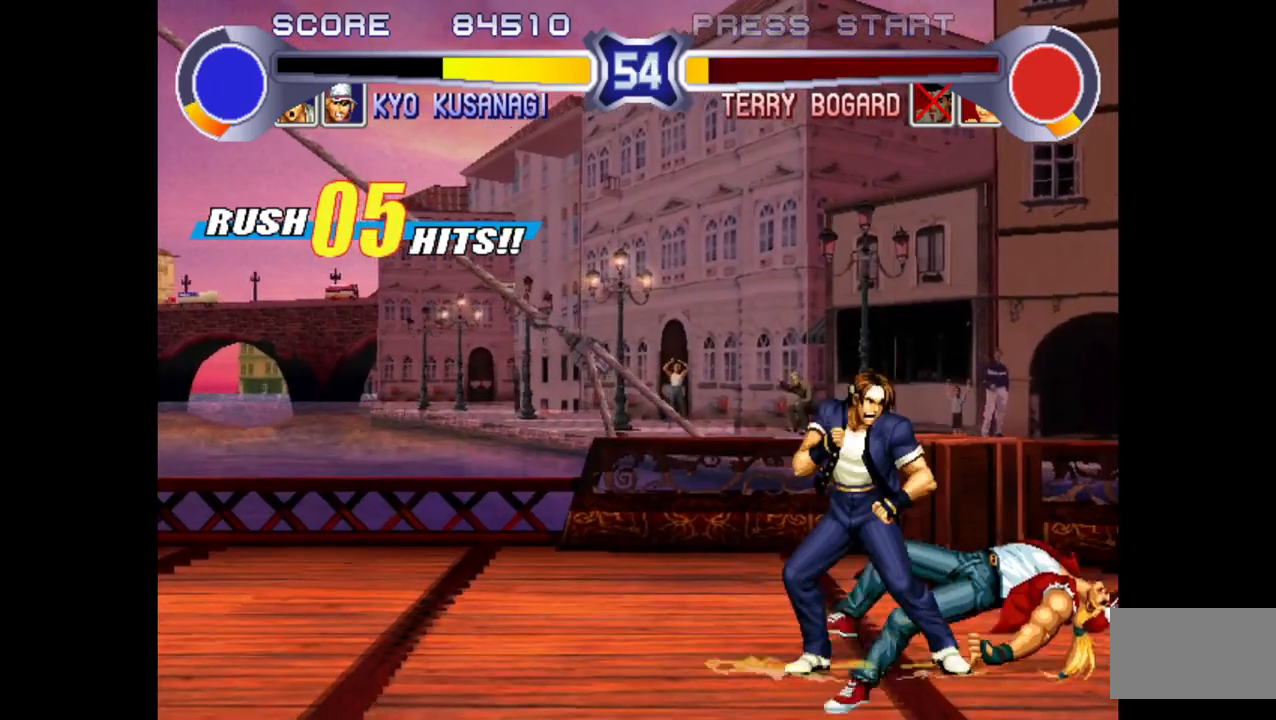
{"buttons": [], "left_stick": "center", "events": [[50, "SQUARE", "up"], [50, "TRIANGLE", "up"], [67, "R1", "up"], [67, "left_stick", "right"], [117, "left_stick", "up-right"], [367, "left_stick", "center"]]}
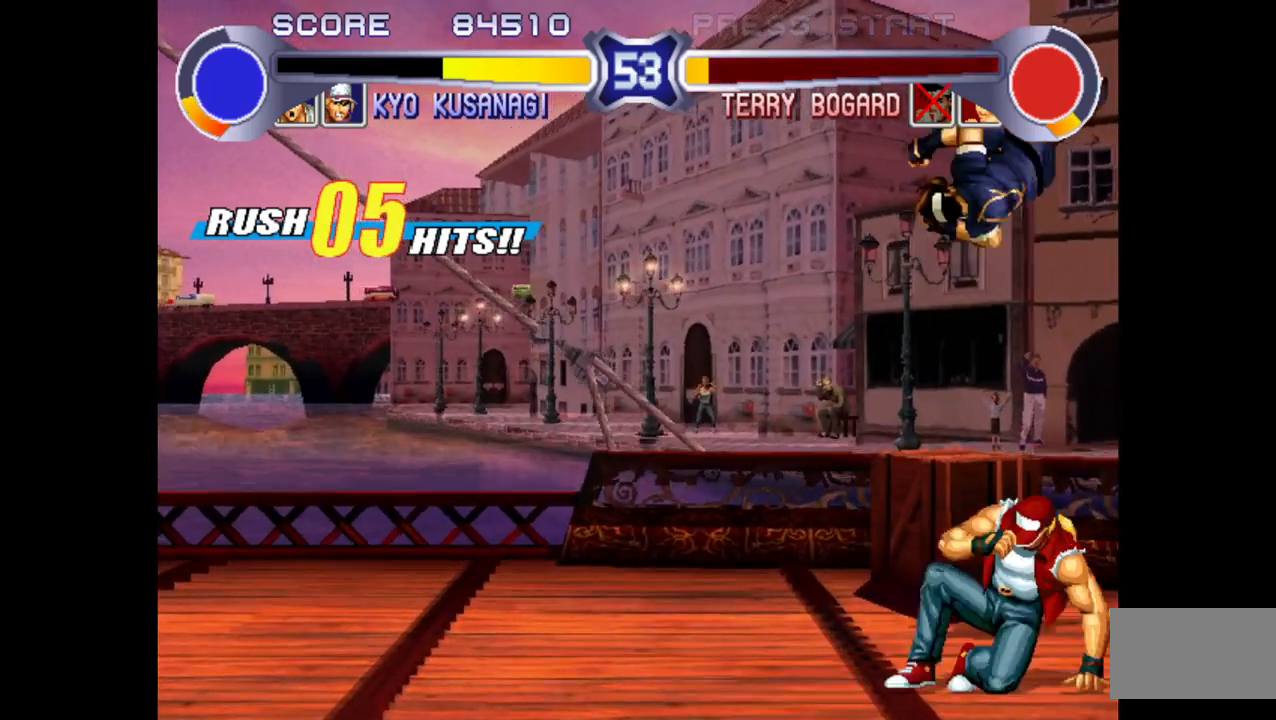
{"buttons": [], "left_stick": "down-left", "events": [[33, "left_stick", "down-left"], [50, "R1", "down"], [217, "left_stick", "center"], [283, "R1", "up"], [333, "left_stick", "down-left"], [400, "TRIANGLE", "down"], [467, "TRIANGLE", "up"]]}
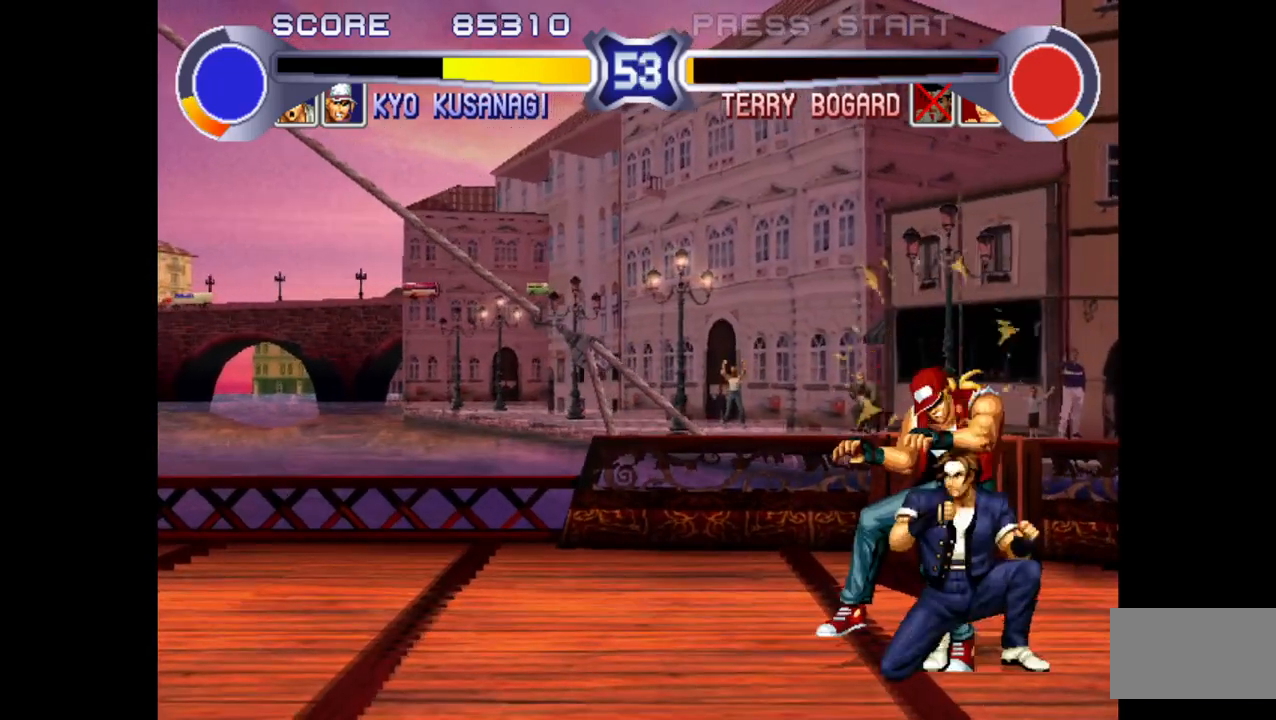
{"buttons": ["TRIANGLE"], "left_stick": "down", "events": [[17, "TRIANGLE", "down"], [83, "TRIANGLE", "up"], [117, "TRIANGLE", "down"], [167, "TRIANGLE", "up"], [233, "TRIANGLE", "down"], [300, "TRIANGLE", "up"], [317, "left_stick", "down"], [350, "TRIANGLE", "down"], [400, "TRIANGLE", "up"], [450, "TRIANGLE", "down"]]}
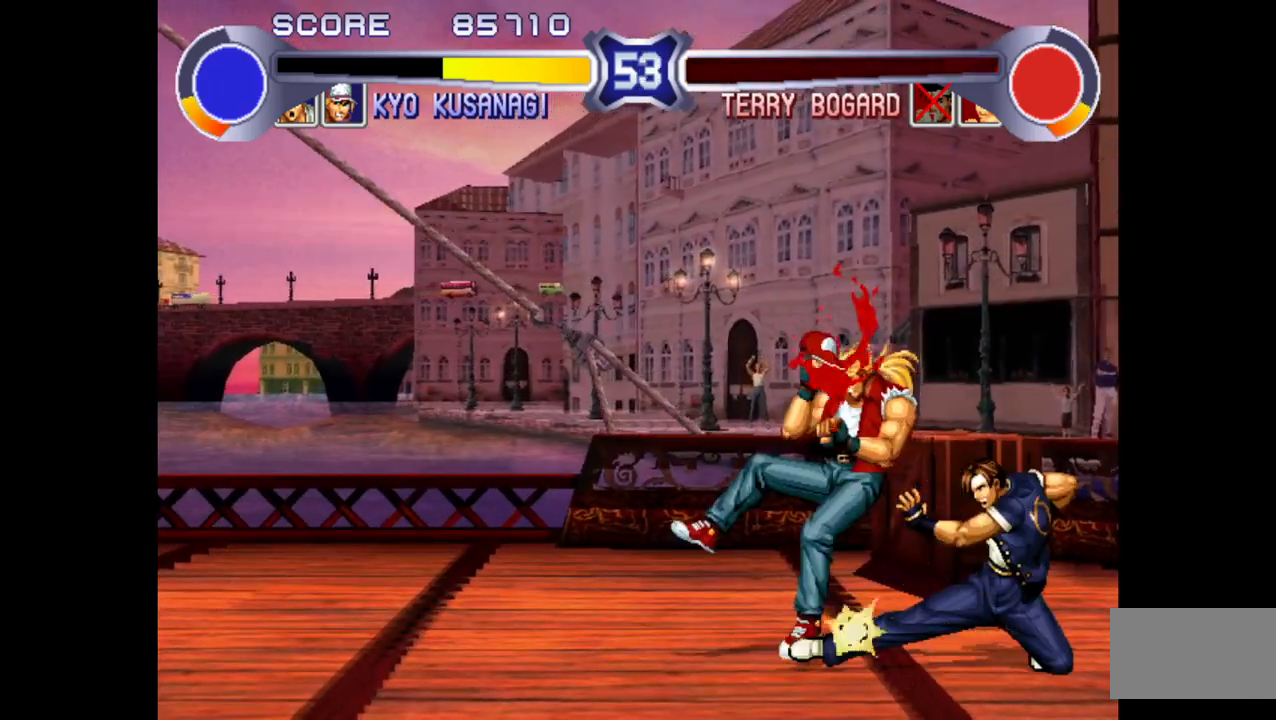
{"buttons": [], "left_stick": "center", "events": [[17, "TRIANGLE", "up"], [67, "TRIANGLE", "down"], [117, "TRIANGLE", "up"], [183, "TRIANGLE", "down"], [233, "TRIANGLE", "up"], [300, "TRIANGLE", "down"], [350, "TRIANGLE", "up"], [417, "left_stick", "center"]]}